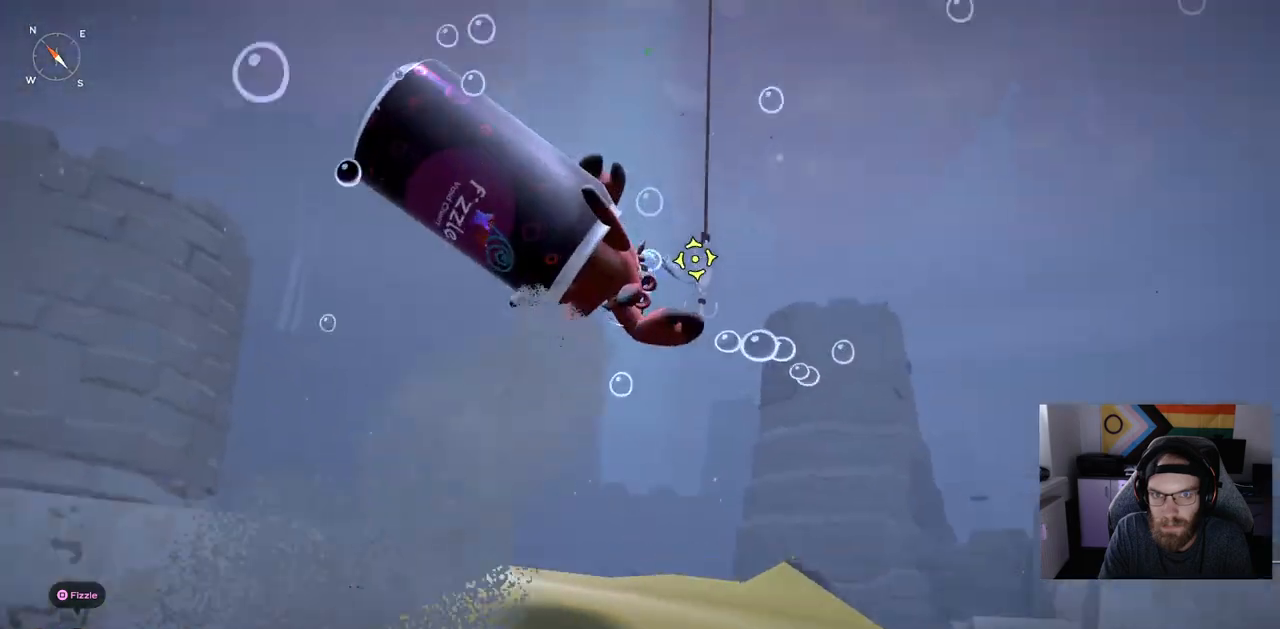
Gameplay with a controller (PlayStation layout); each line is a JSON object with the inputs held at the frame after it. "events" lists button and stick changes between this image and that frame as [ms after this image, input, new state], when the widget could be followed in between.
{"buttons": [], "left_stick": "up", "right_stick": "center", "events": []}
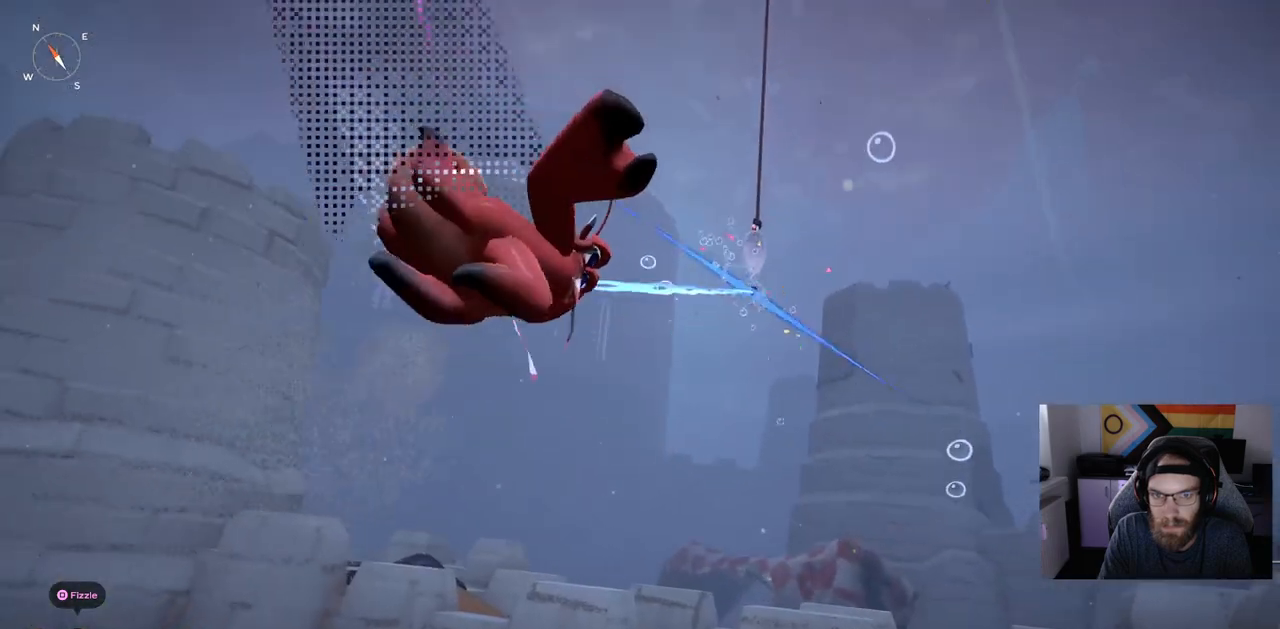
{"buttons": [], "left_stick": "up", "right_stick": "center", "events": [[67, "right_stick", "down"], [267, "right_stick", "center"]]}
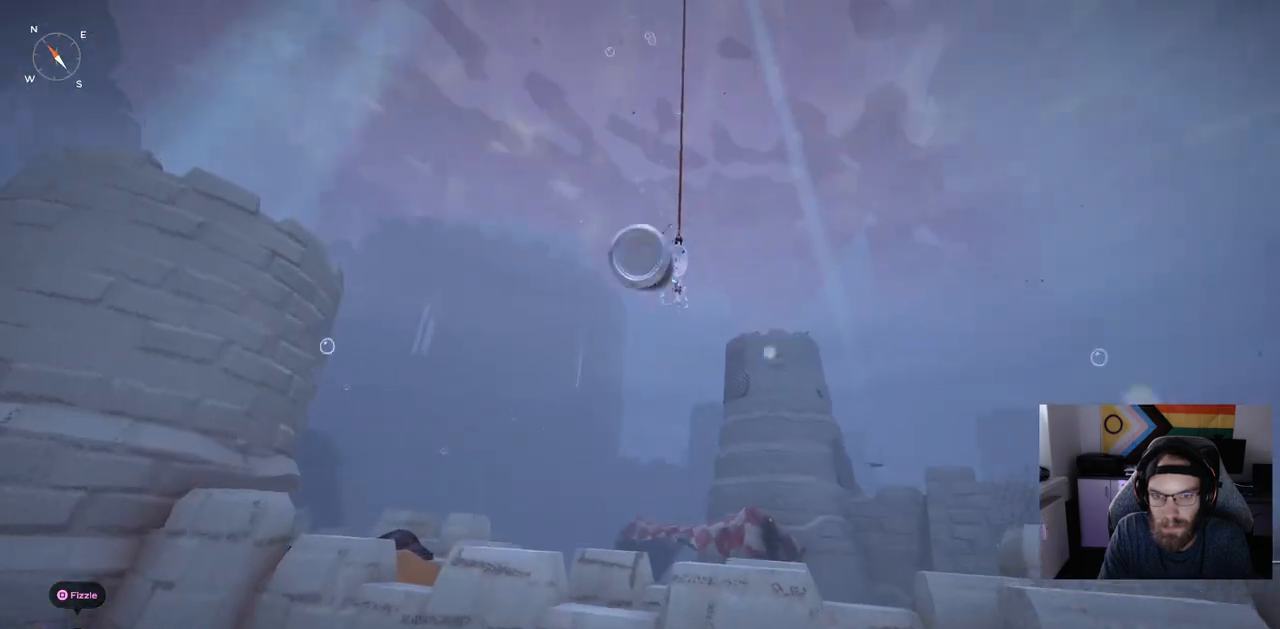
{"buttons": [], "left_stick": "left", "right_stick": "center", "events": [[67, "left_stick", "center"], [333, "left_stick", "left"]]}
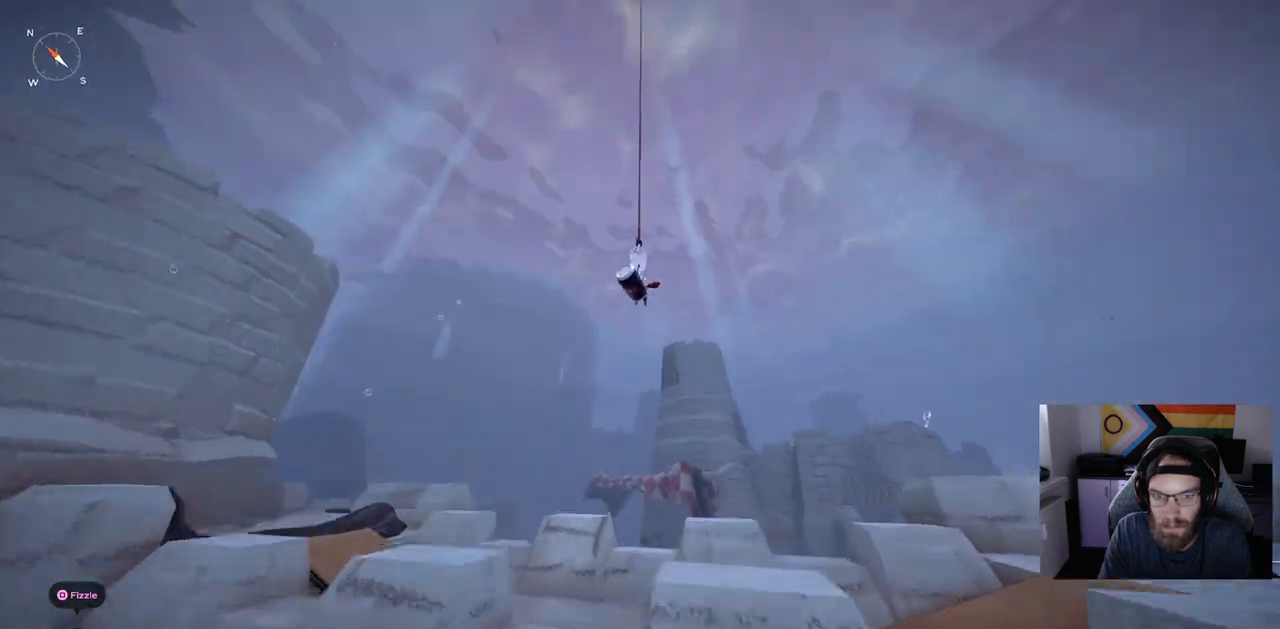
{"buttons": [], "left_stick": "left", "right_stick": "center", "events": []}
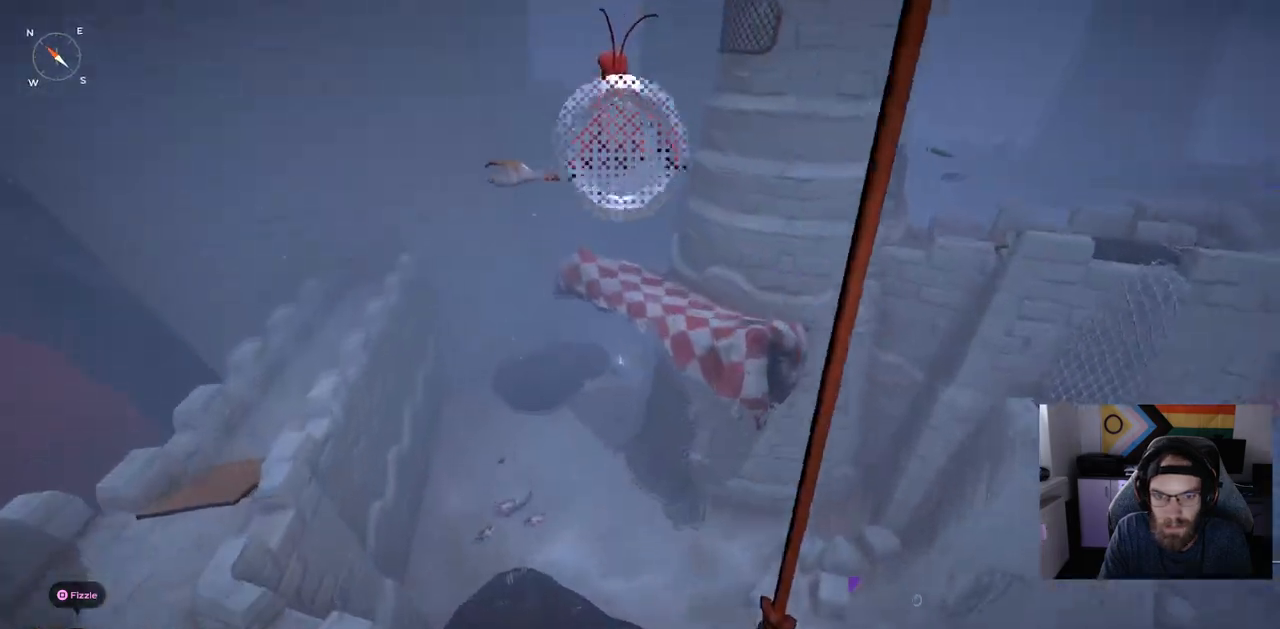
{"buttons": [], "left_stick": "up-right", "right_stick": "center", "events": [[67, "CROSS", "down"], [350, "CROSS", "up"], [383, "left_stick", "up-right"]]}
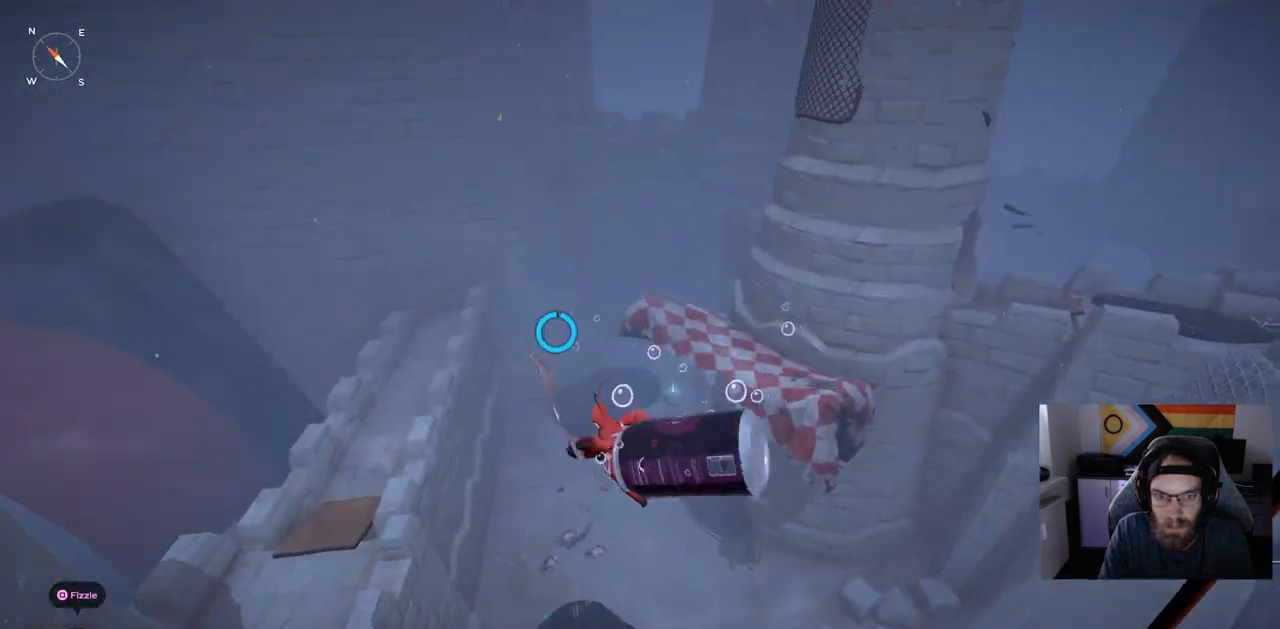
{"buttons": [], "left_stick": "up", "right_stick": "center", "events": [[350, "left_stick", "up"]]}
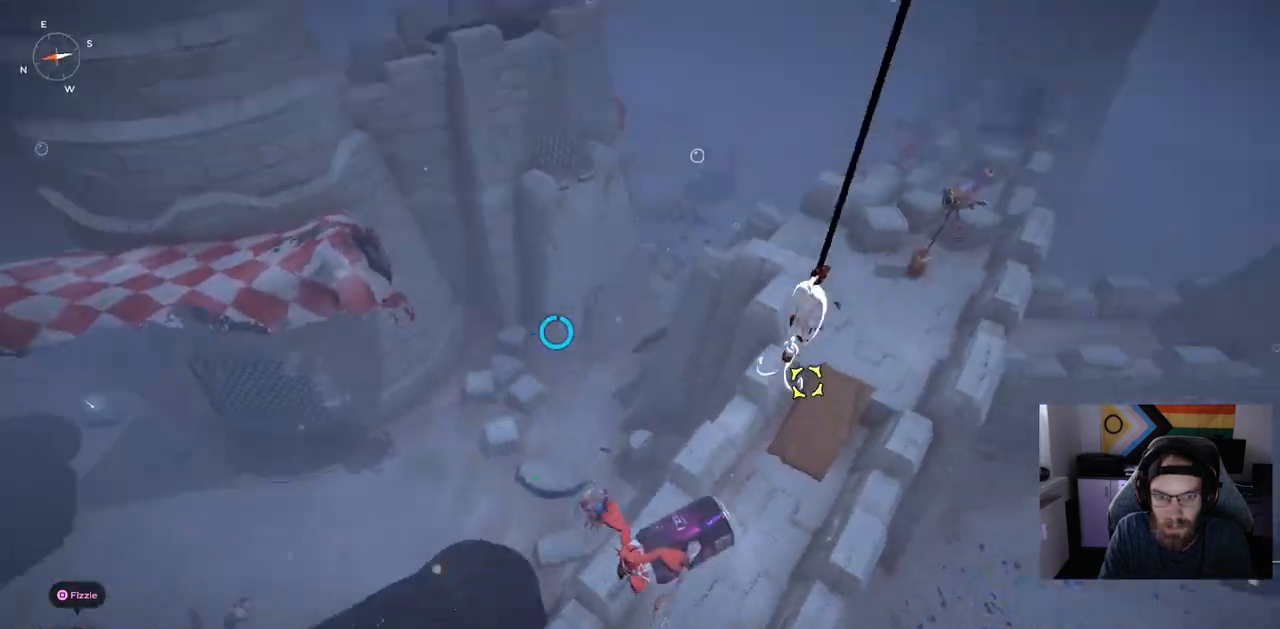
{"buttons": [], "left_stick": "up", "right_stick": "up", "events": [[17, "right_stick", "up"]]}
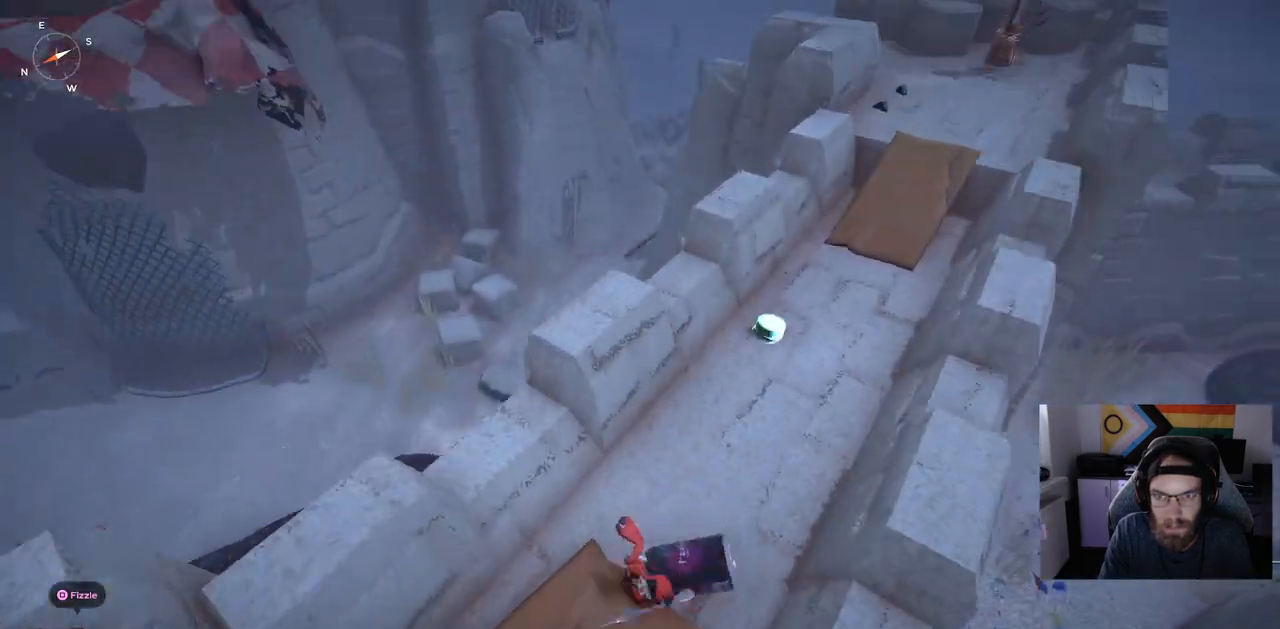
{"buttons": [], "left_stick": "up", "right_stick": "up", "events": []}
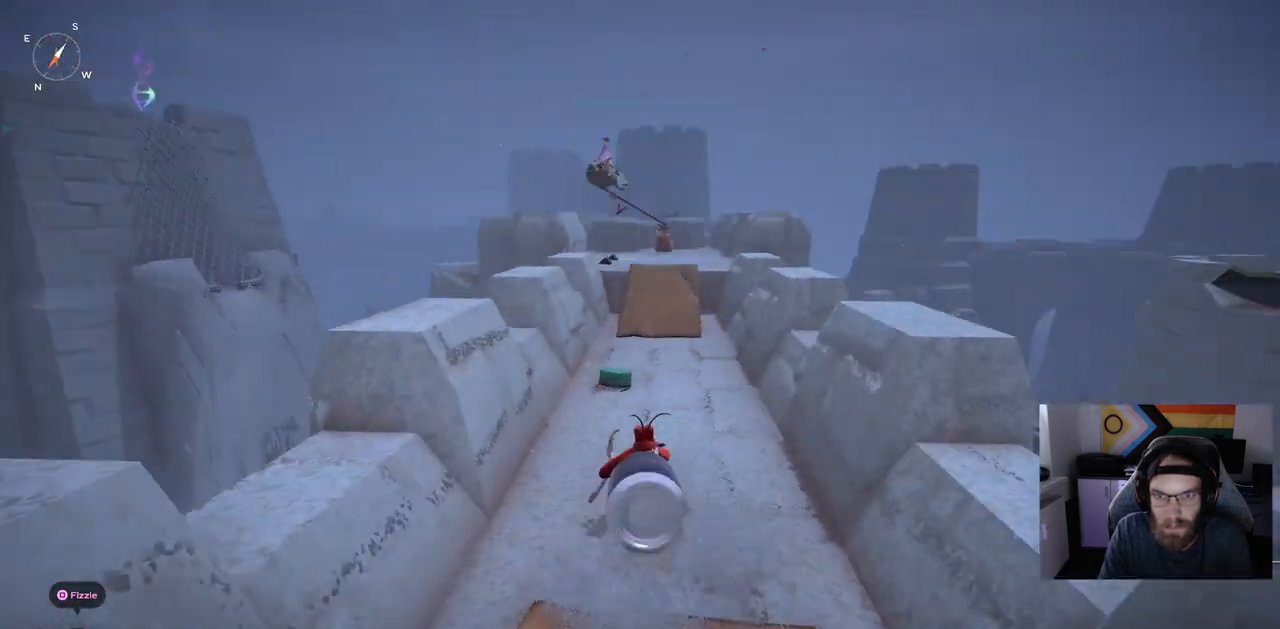
{"buttons": [], "left_stick": "up", "right_stick": "up", "events": []}
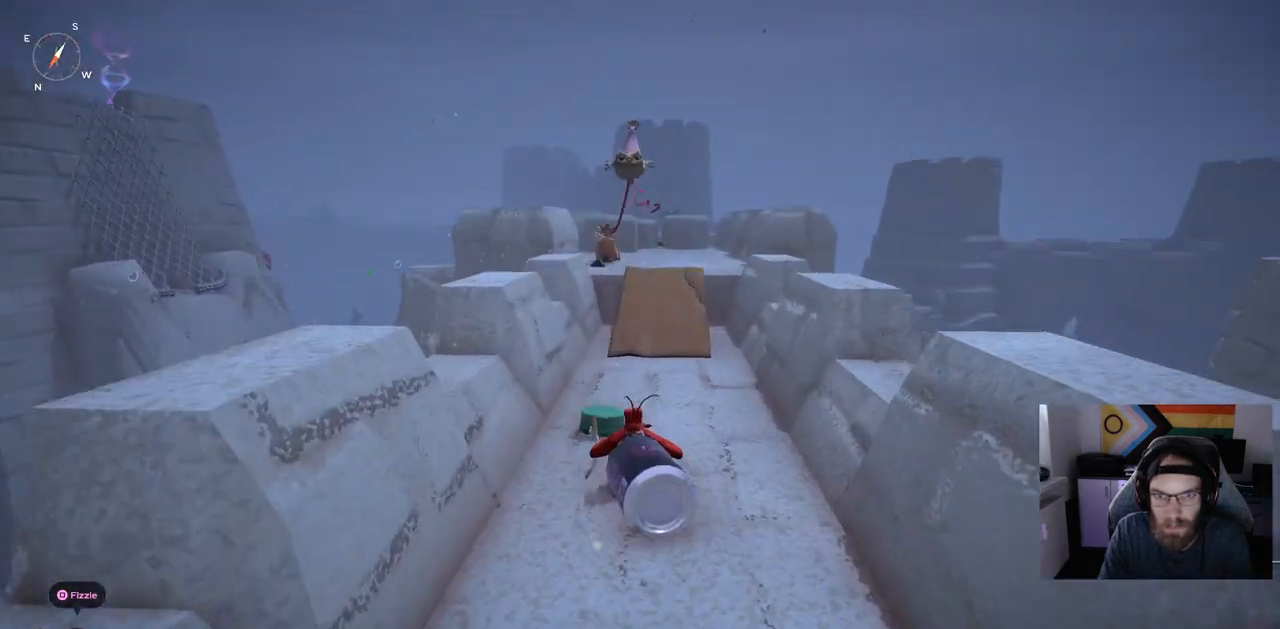
{"buttons": [], "left_stick": "up", "right_stick": "center", "events": [[133, "right_stick", "center"]]}
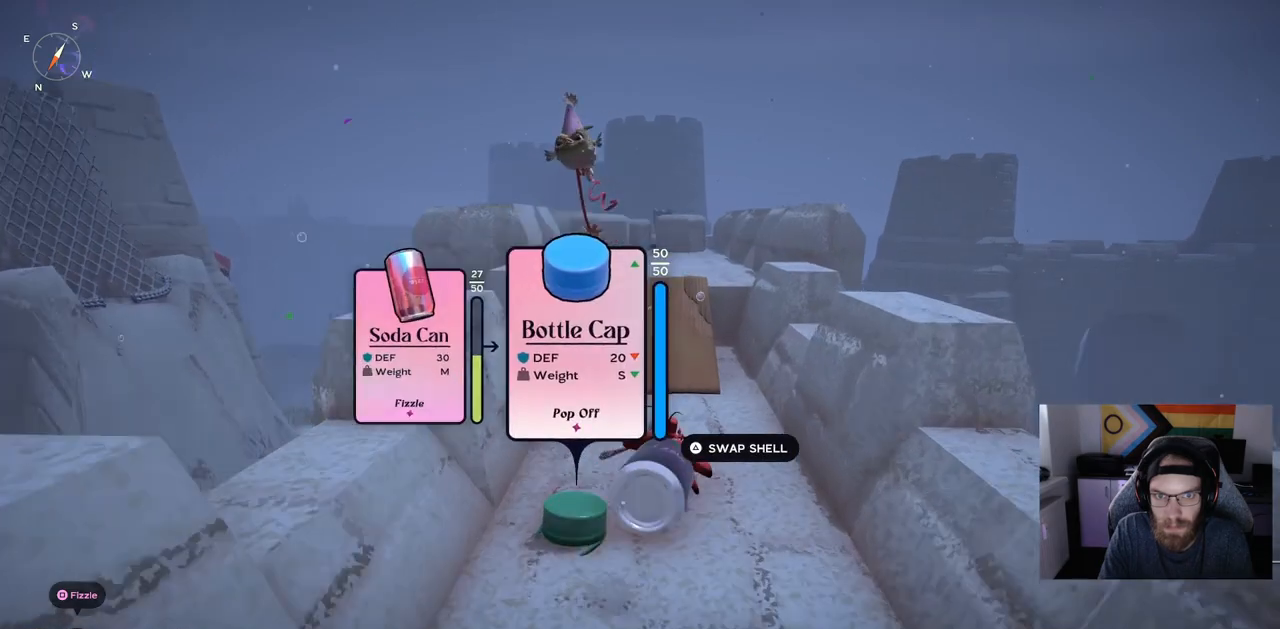
{"buttons": [], "left_stick": "down", "right_stick": "center", "events": [[383, "left_stick", "down"]]}
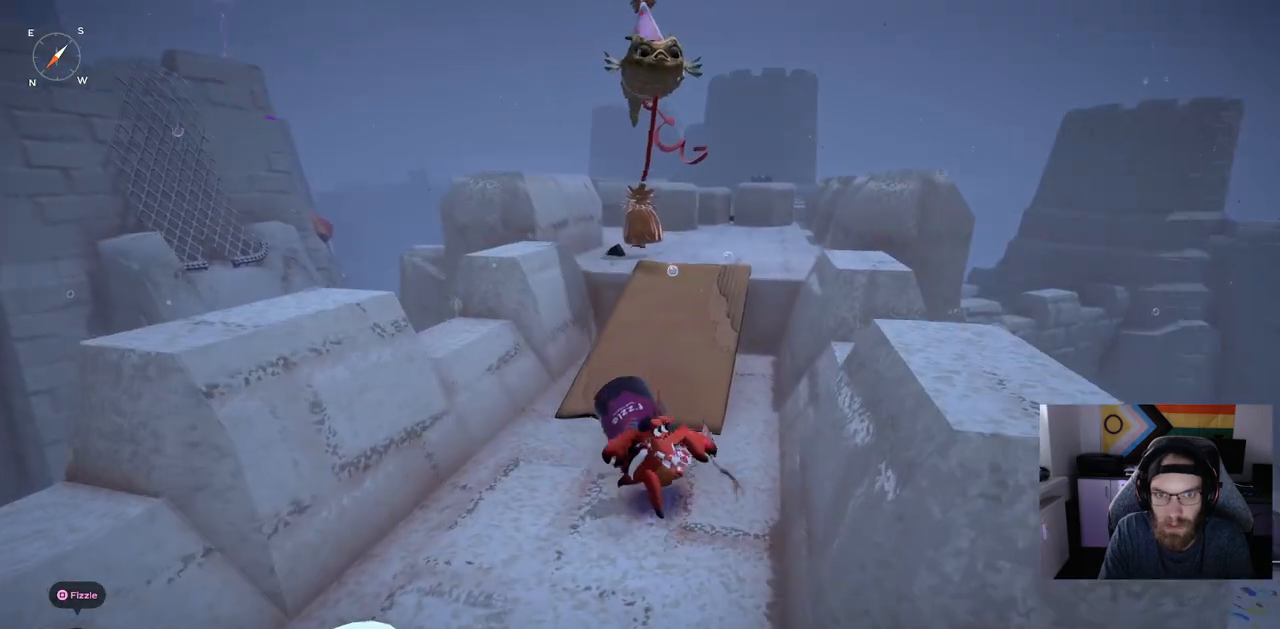
{"buttons": [], "left_stick": "down-left", "right_stick": "center", "events": [[283, "left_stick", "down-left"]]}
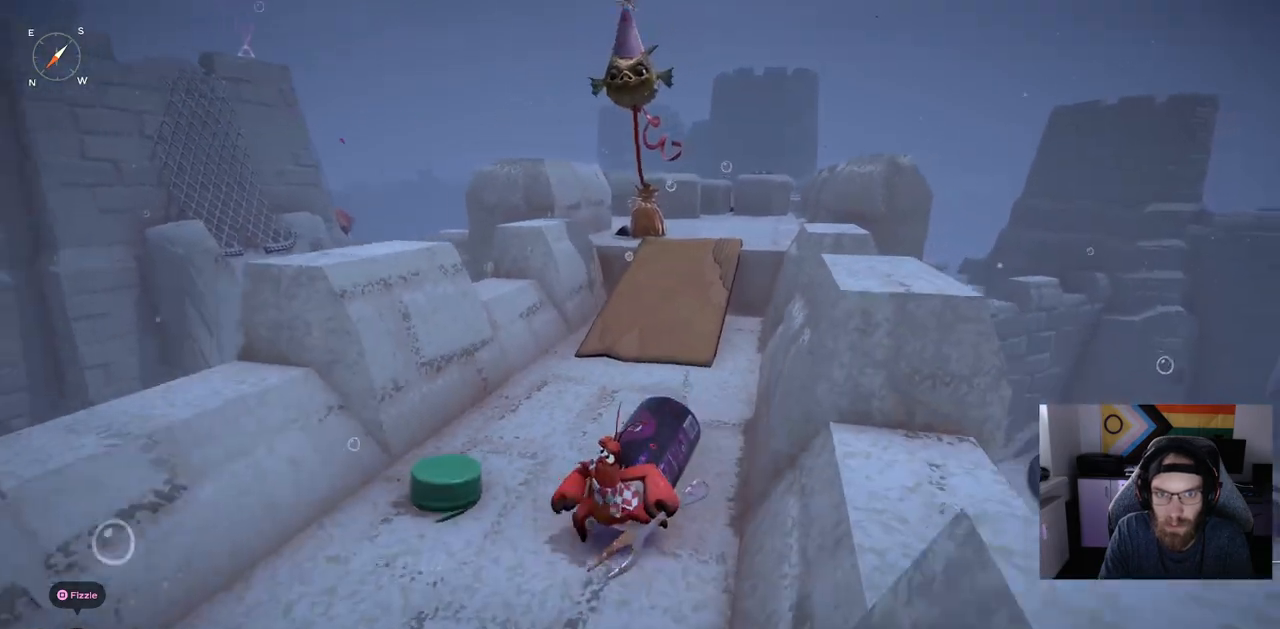
{"buttons": [], "left_stick": "down-left", "right_stick": "center", "events": []}
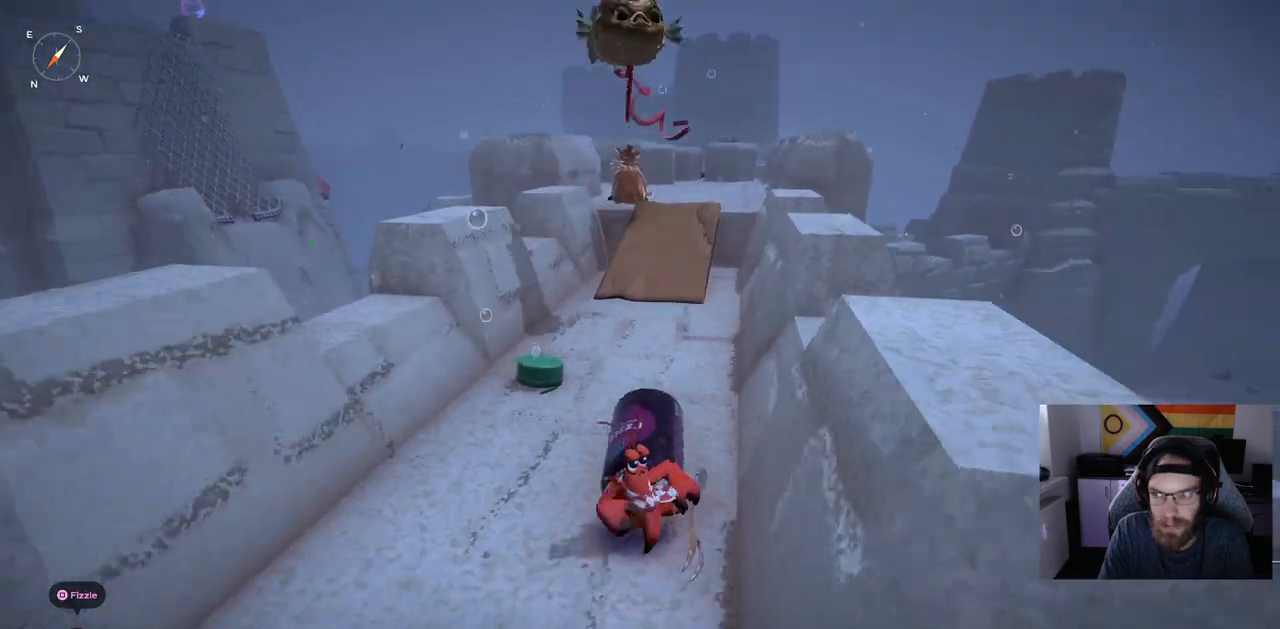
{"buttons": [], "left_stick": "up-left", "right_stick": "center", "events": [[83, "left_stick", "up-left"]]}
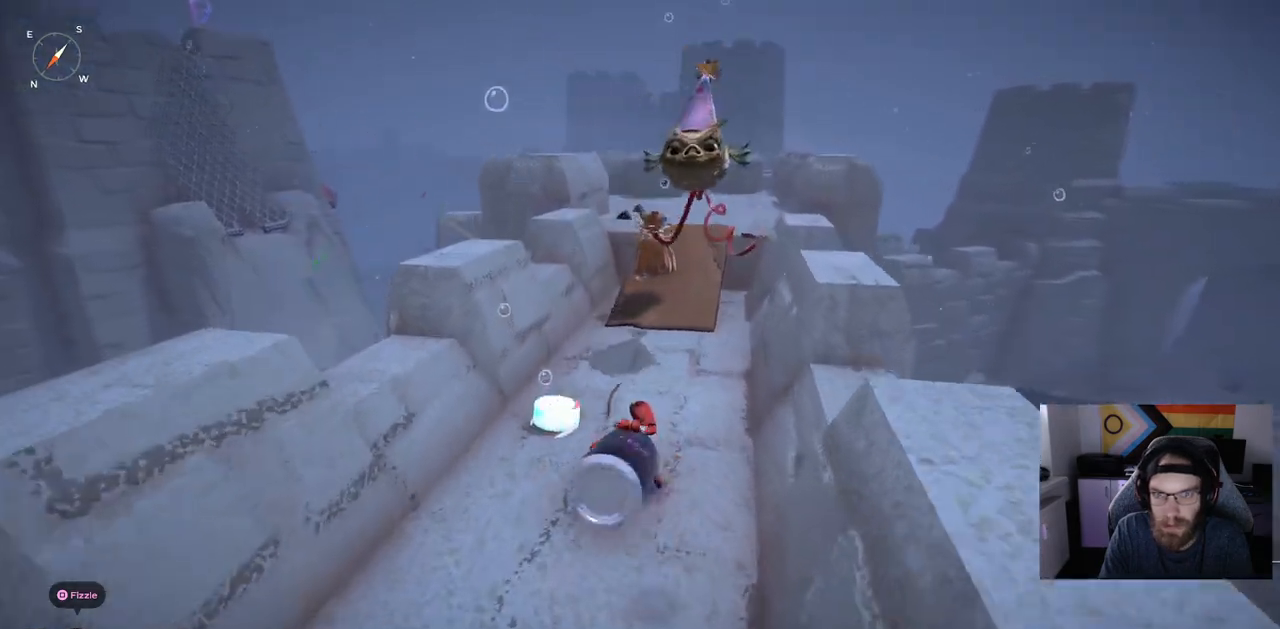
{"buttons": ["R1"], "left_stick": "up-left", "right_stick": "center", "events": [[33, "left_stick", "left"], [150, "left_stick", "up-left"], [450, "R1", "down"]]}
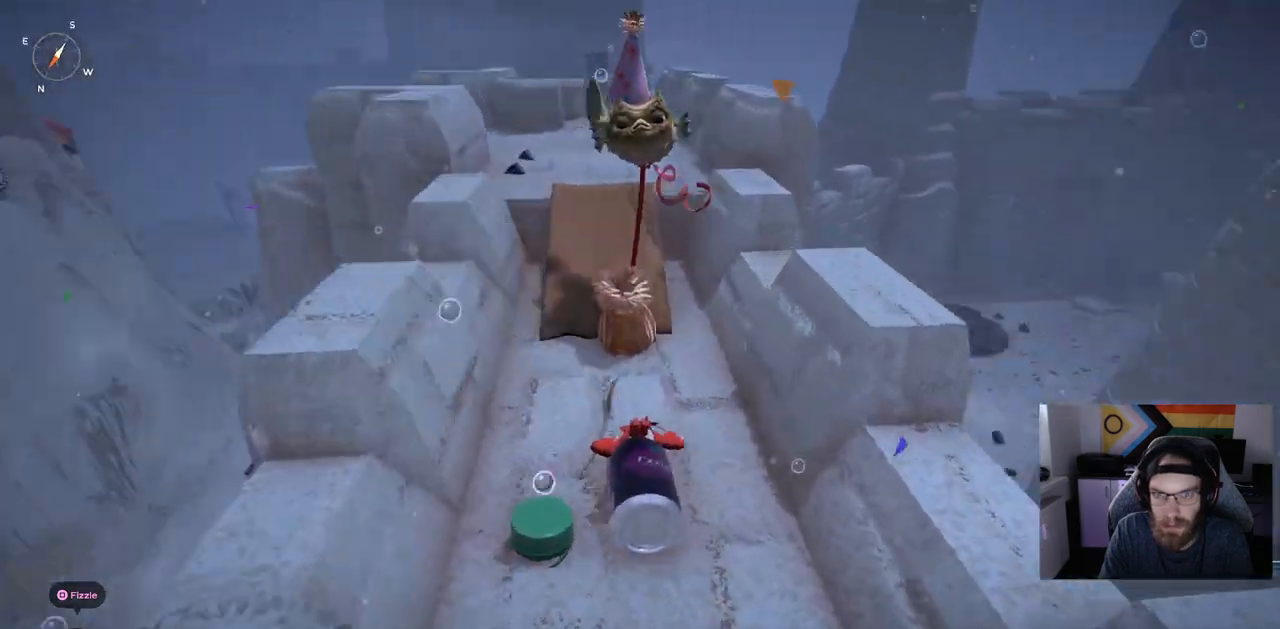
{"buttons": [], "left_stick": "up-left", "right_stick": "center", "events": [[100, "R1", "up"]]}
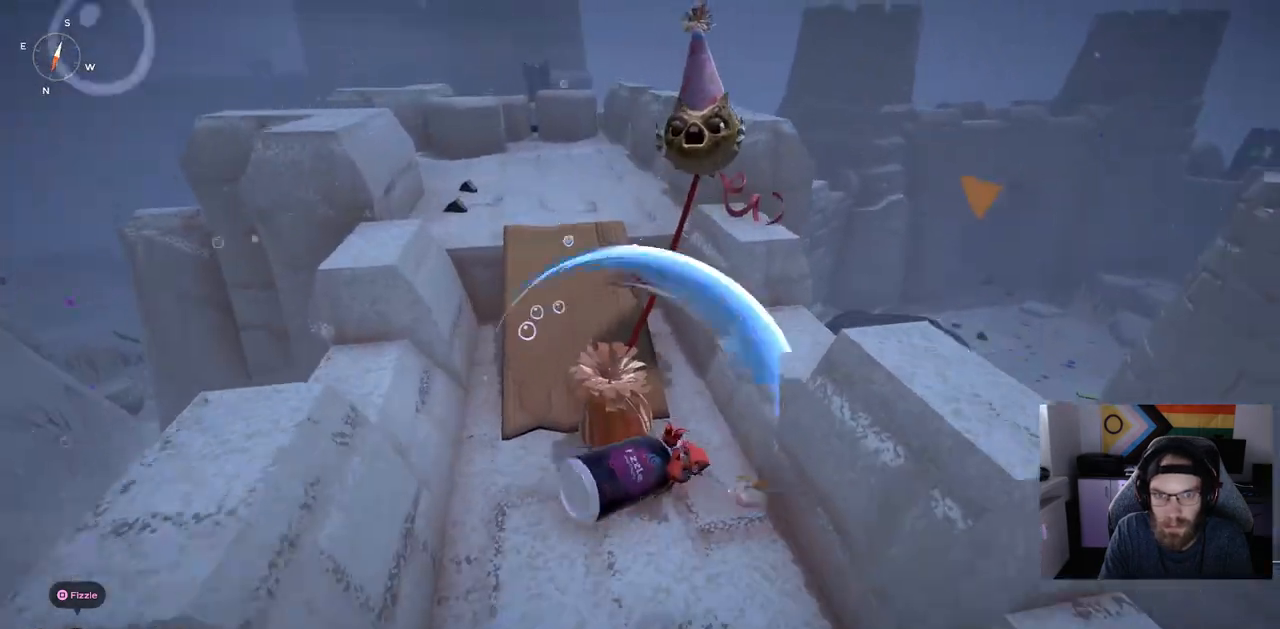
{"buttons": [], "left_stick": "down", "right_stick": "center"}
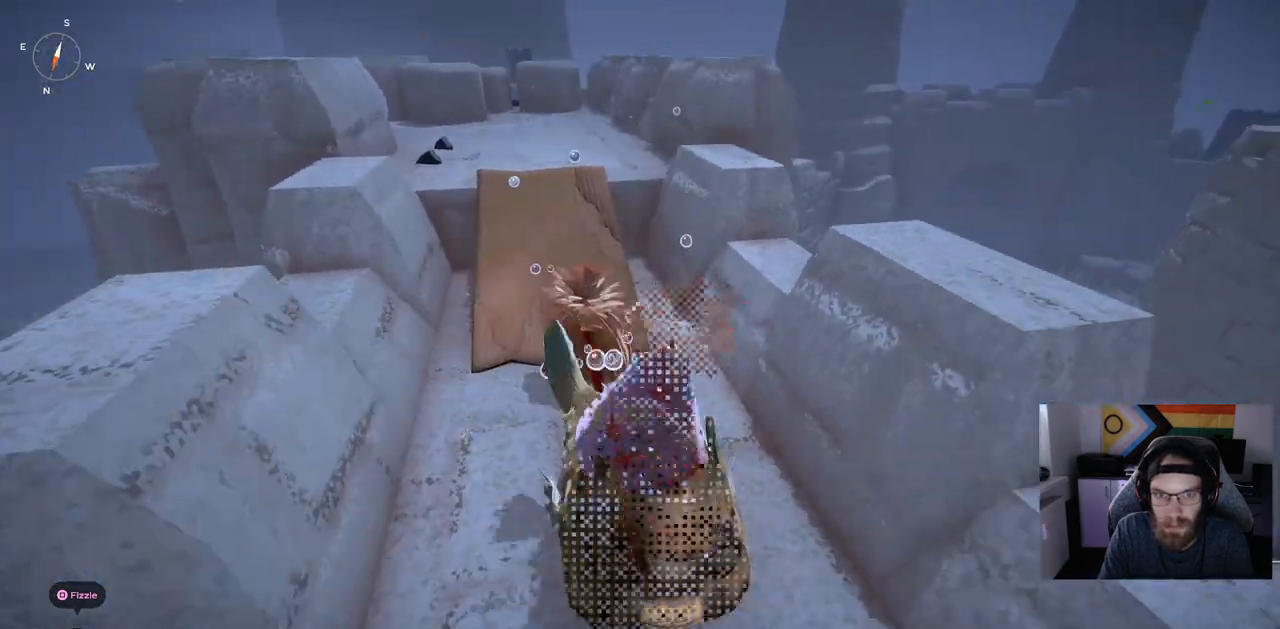
{"buttons": ["R1"], "left_stick": "up-left", "right_stick": "left", "events": [[333, "left_stick", "up"], [400, "right_stick", "left"], [483, "left_stick", "up-left"], [500, "R1", "down"]]}
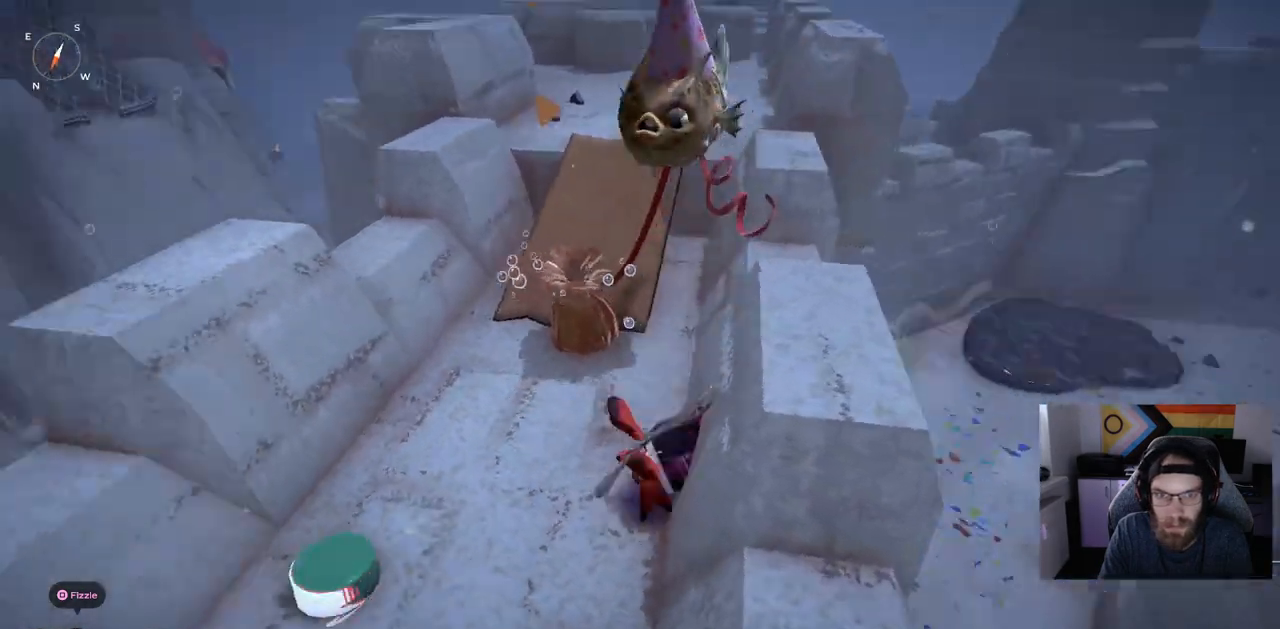
{"buttons": [], "left_stick": "up", "right_stick": "left", "events": [[167, "R1", "up"], [233, "left_stick", "up"]]}
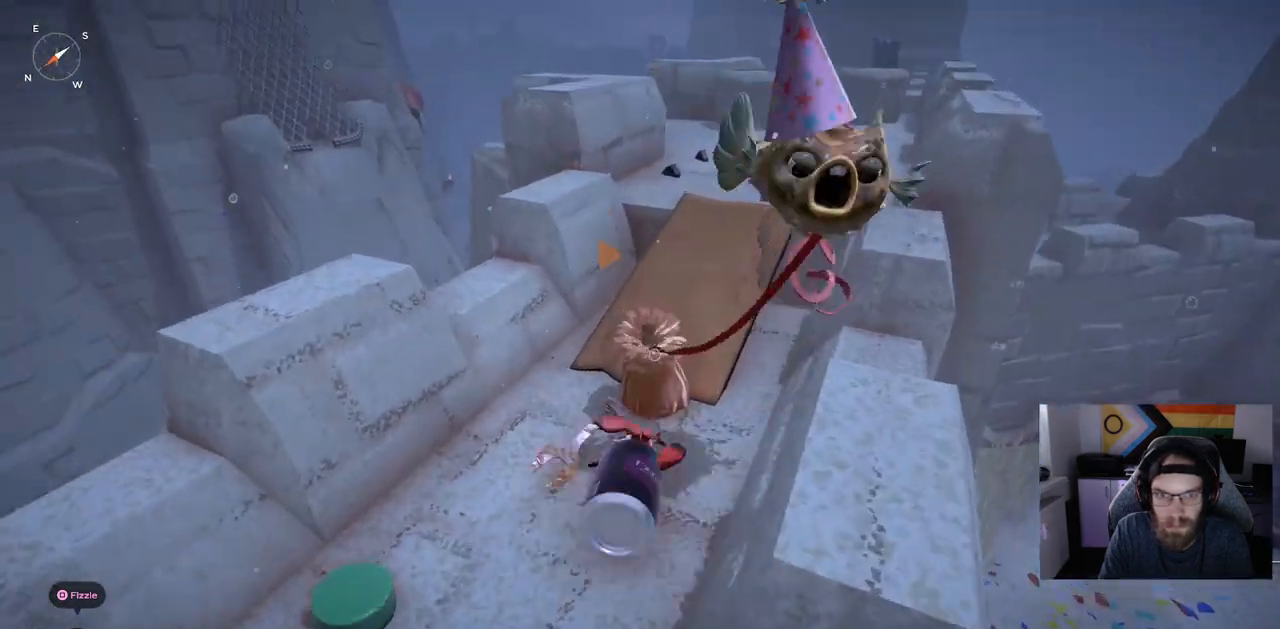
{"buttons": [], "left_stick": "up", "right_stick": "right", "events": [[50, "R1", "down"], [200, "right_stick", "right"], [217, "R1", "up"]]}
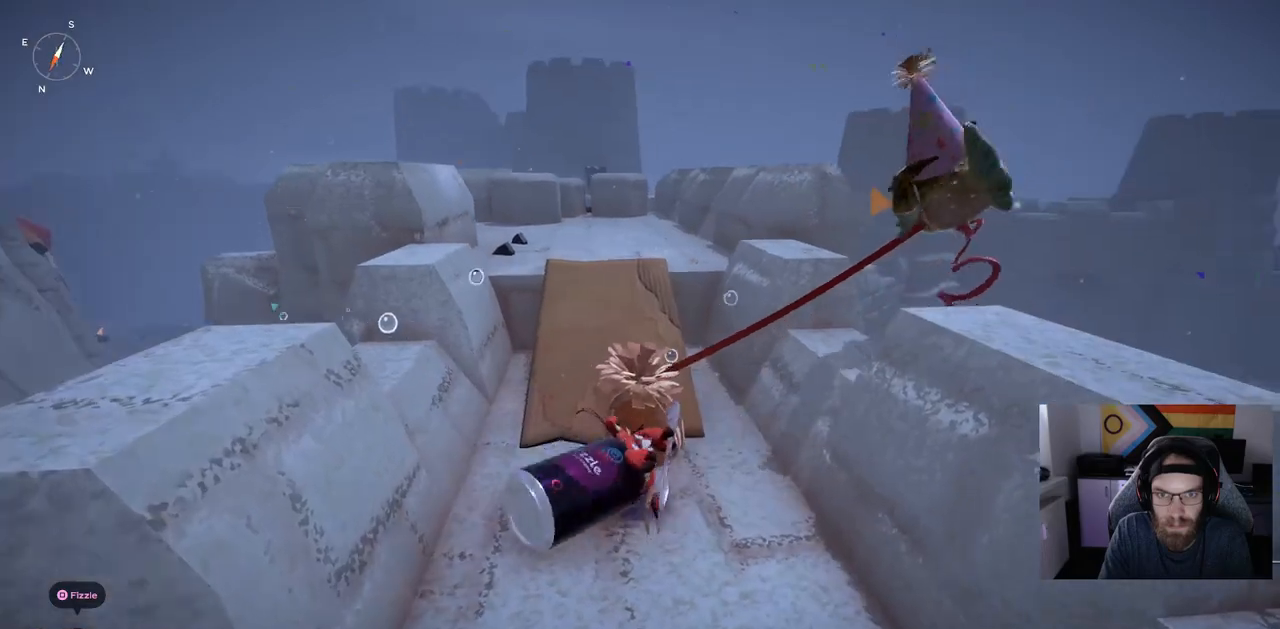
{"buttons": [], "left_stick": "up", "right_stick": "right", "events": [[350, "CIRCLE", "down"], [450, "CIRCLE", "up"]]}
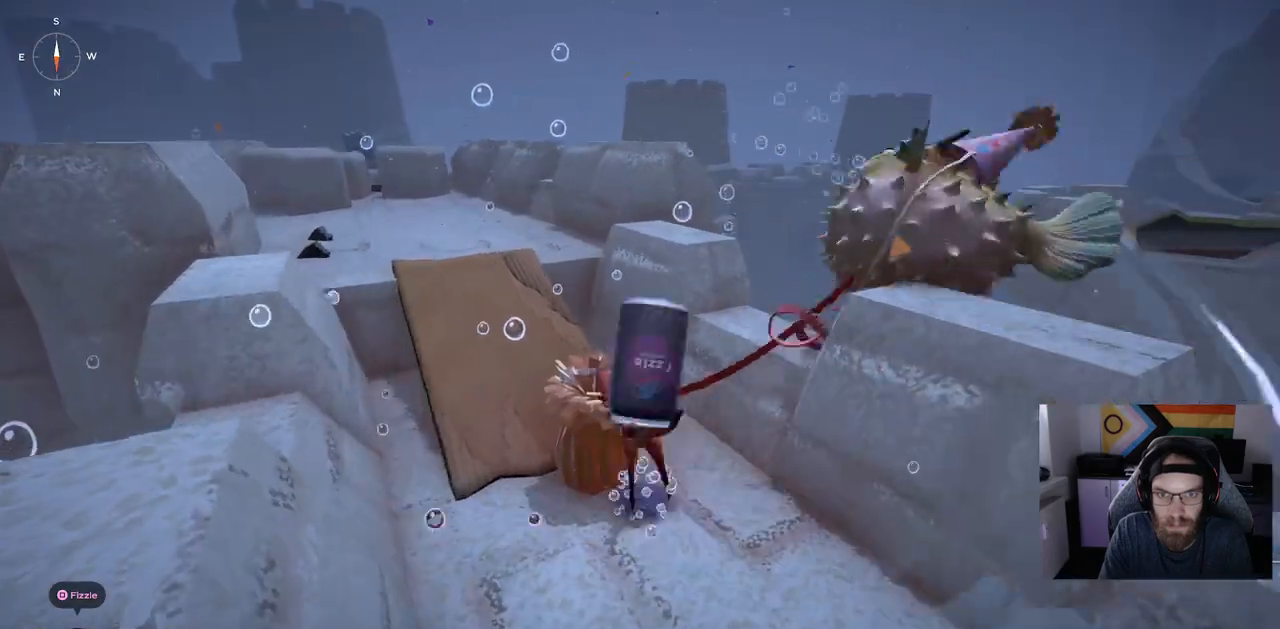
{"buttons": ["R1"], "left_stick": "up", "right_stick": "center", "events": [[400, "right_stick", "center"], [450, "R1", "down"]]}
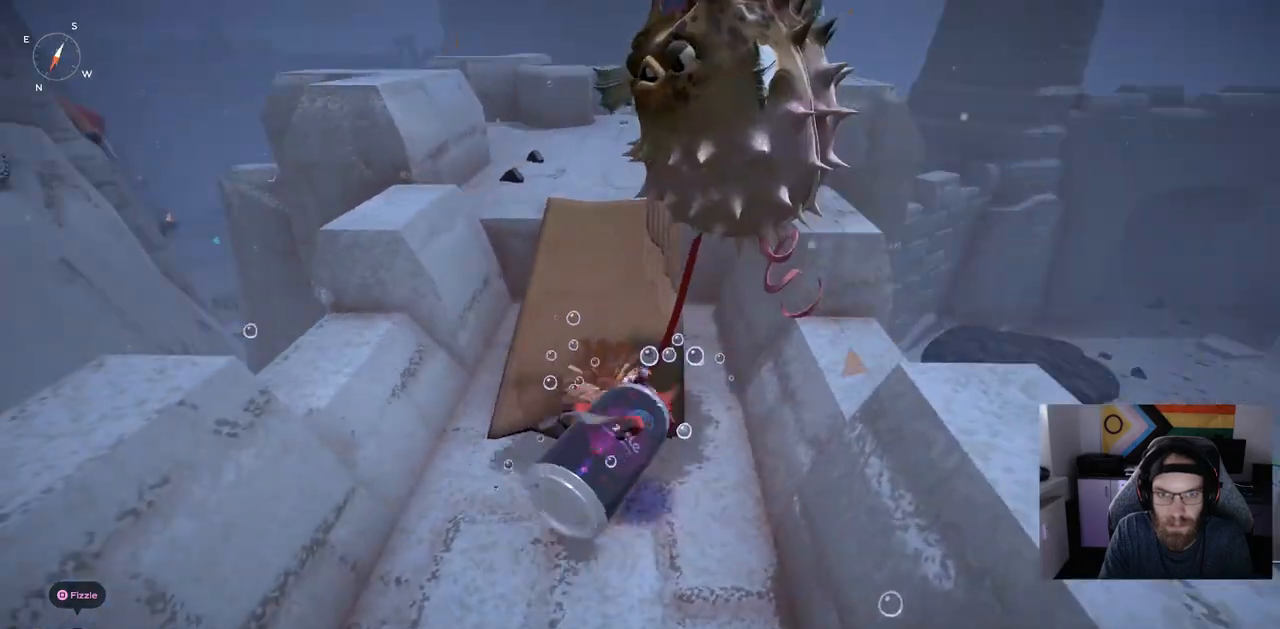
{"buttons": [], "left_stick": "up", "right_stick": "center", "events": [[100, "R1", "up"]]}
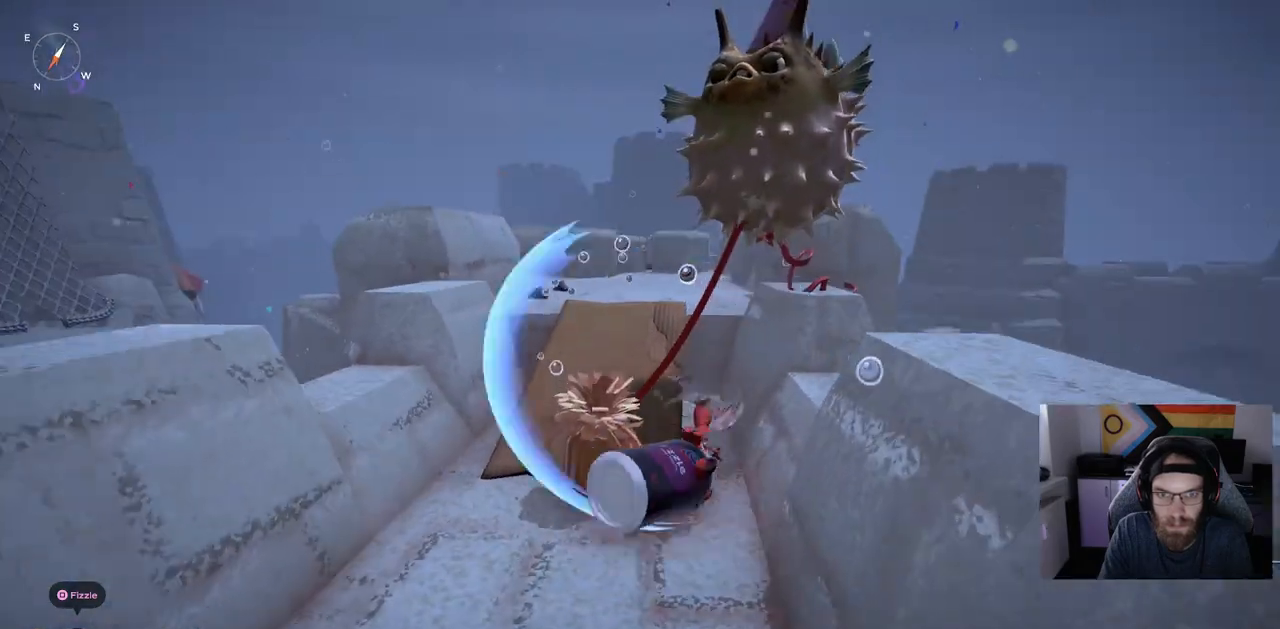
{"buttons": [], "left_stick": "up", "right_stick": "center", "events": [[133, "CIRCLE", "down"], [267, "CIRCLE", "up"]]}
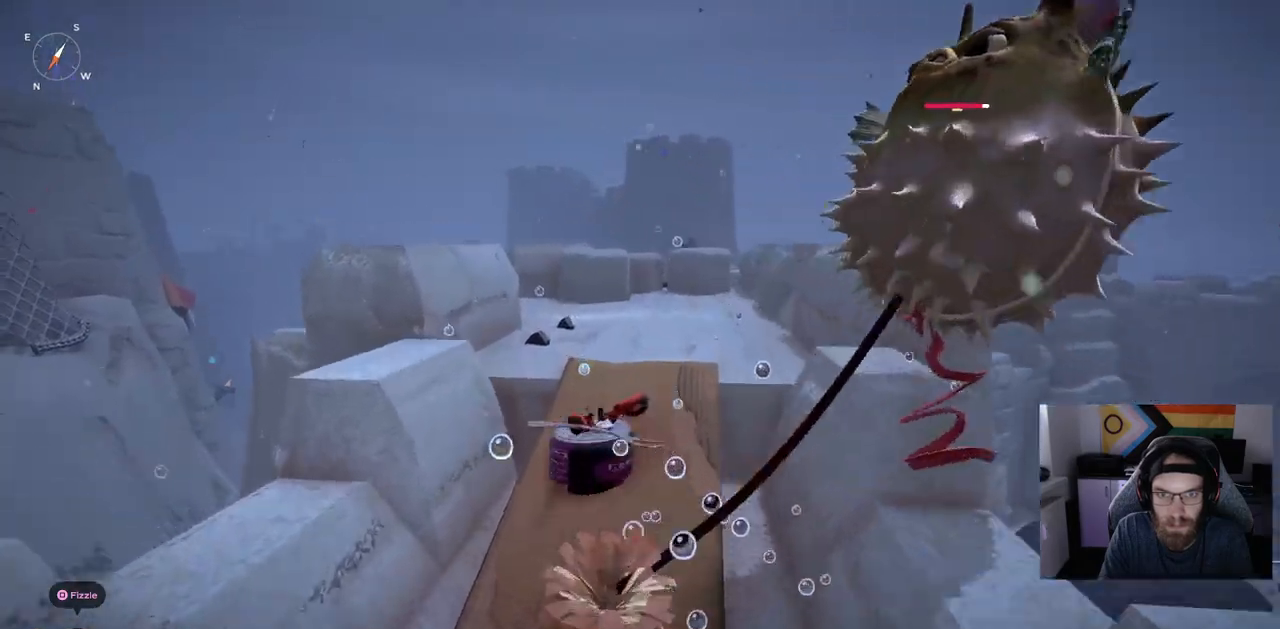
{"buttons": ["CIRCLE"], "left_stick": "up", "right_stick": "center", "events": [[500, "CIRCLE", "down"]]}
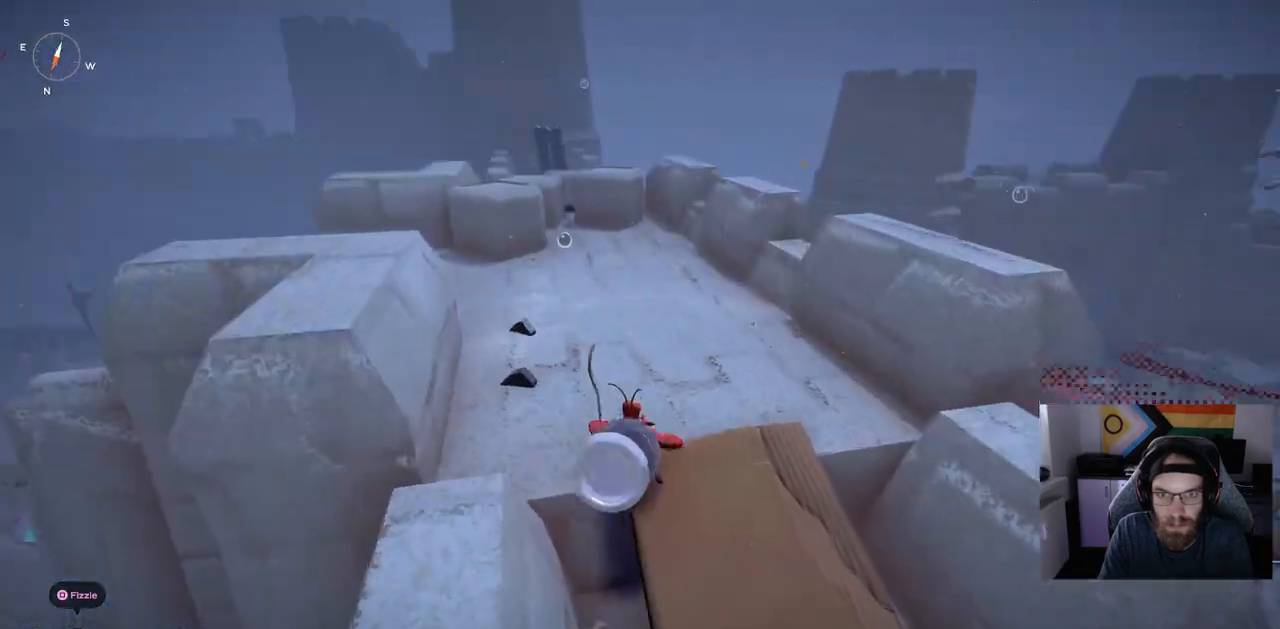
{"buttons": [], "left_stick": "up", "right_stick": "center", "events": [[83, "CIRCLE", "up"]]}
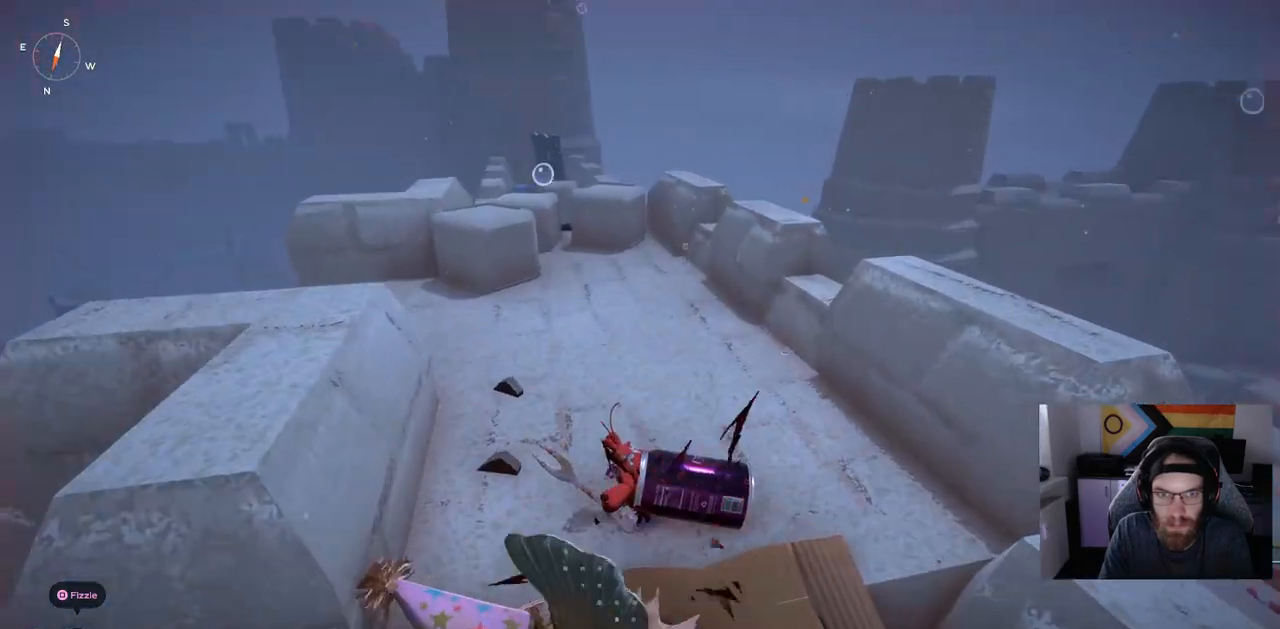
{"buttons": [], "left_stick": "up", "right_stick": "right", "events": [[200, "right_stick", "right"]]}
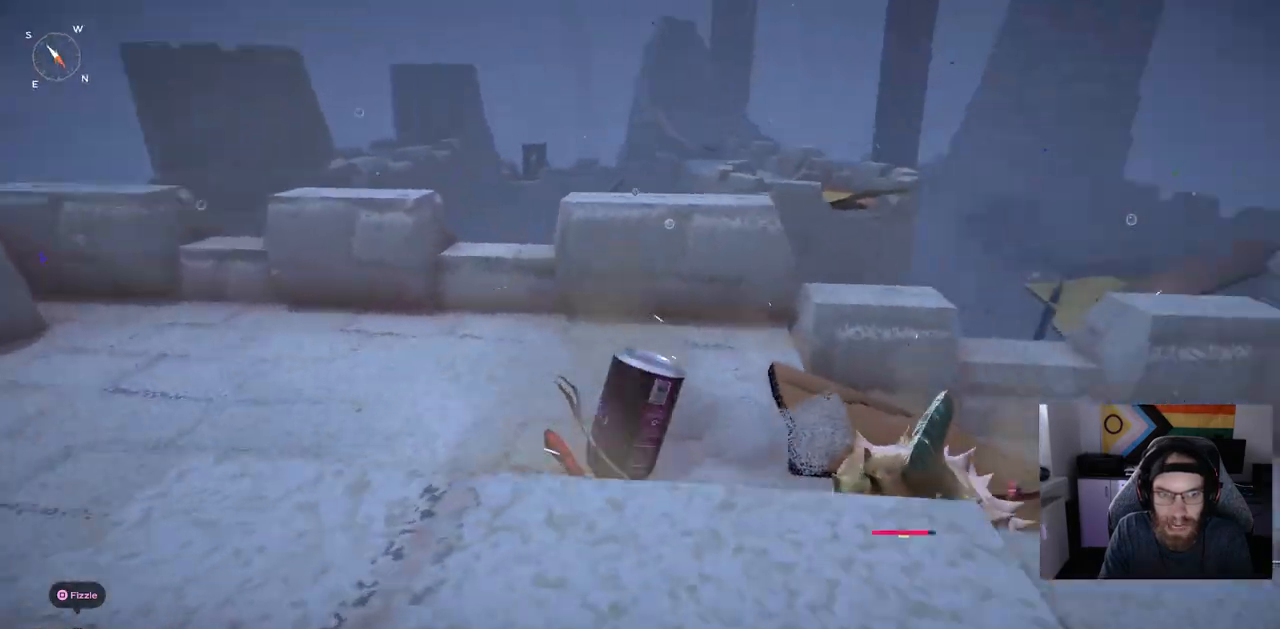
{"buttons": [], "left_stick": "up-left", "right_stick": "center", "events": [[33, "left_stick", "up-left"], [283, "right_stick", "center"], [350, "CIRCLE", "down"], [483, "CIRCLE", "up"]]}
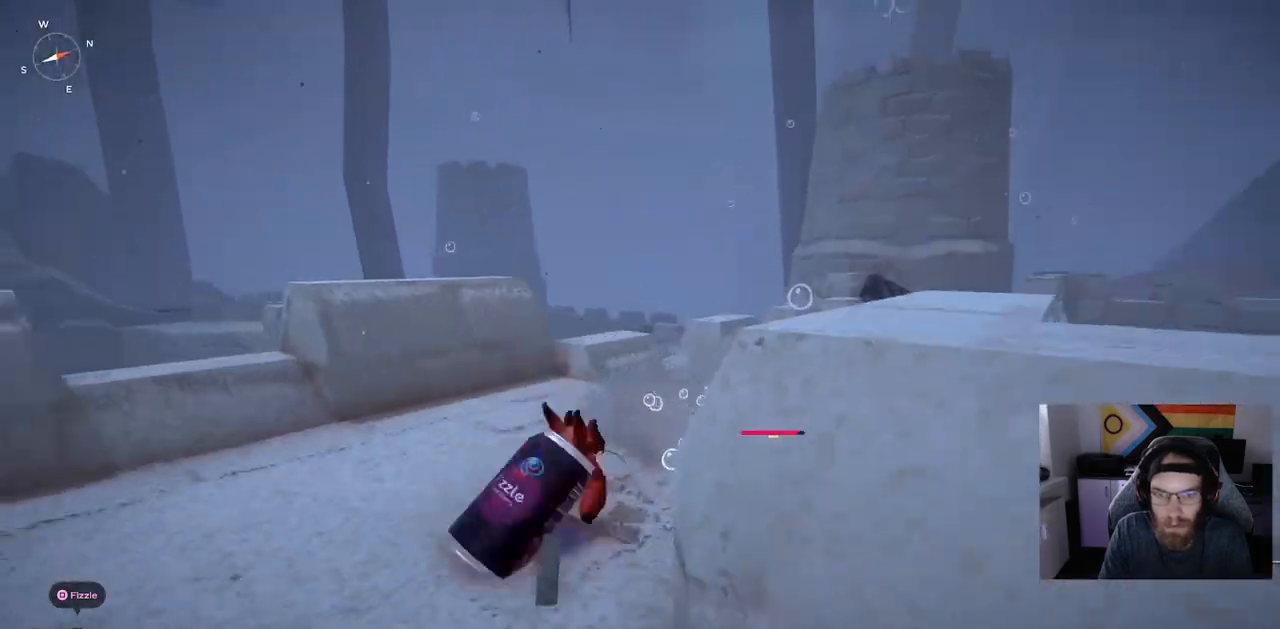
{"buttons": [], "left_stick": "up-left", "right_stick": "center", "events": []}
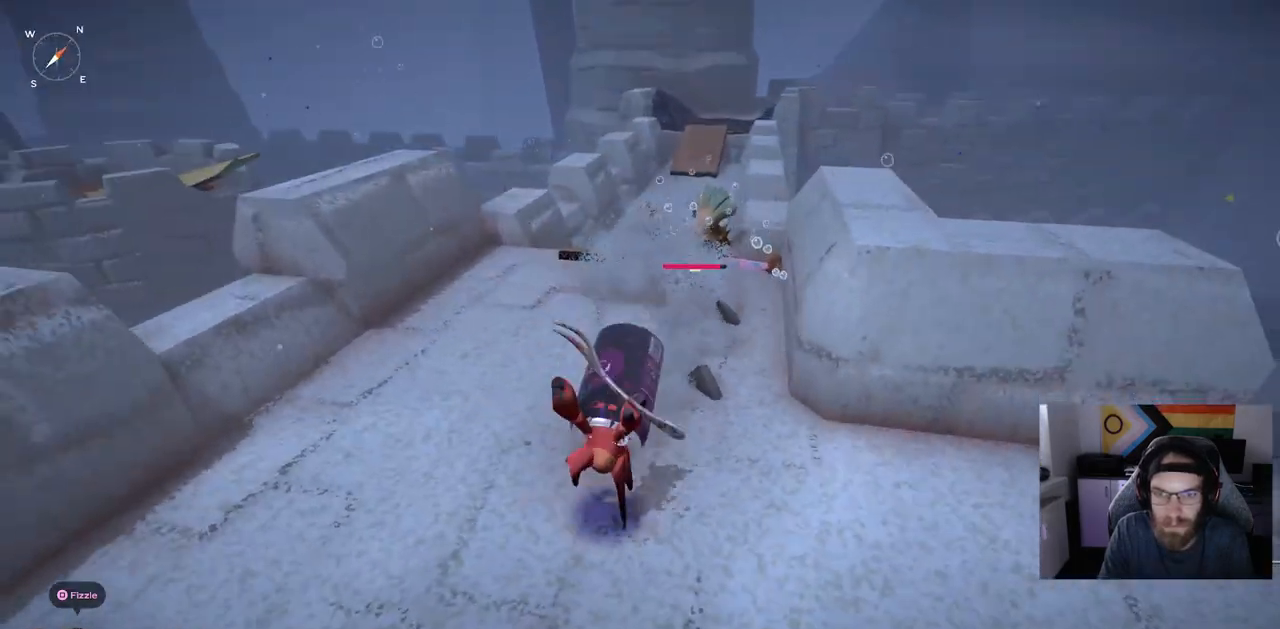
{"buttons": [], "left_stick": "up", "right_stick": "right", "events": [[267, "left_stick", "up"], [267, "right_stick", "right"]]}